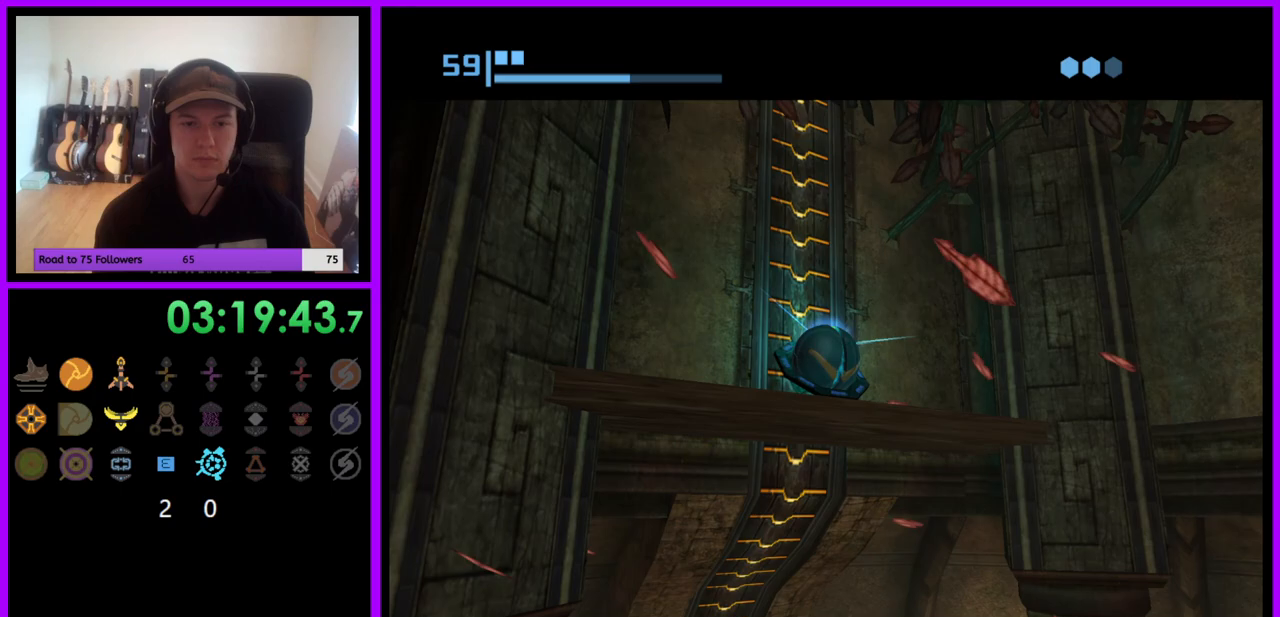
Gameplay with a controller (Nintendo layout); each line is a JSON object with the inputs held at the frame after it. "events" lists button and stick changes between this image and that frame as [ms after this image, input, new state], when the widget could be followed in between. Not read: L3 R3.
{"buttons": [], "left_stick": "down", "right_stick": "center", "events": []}
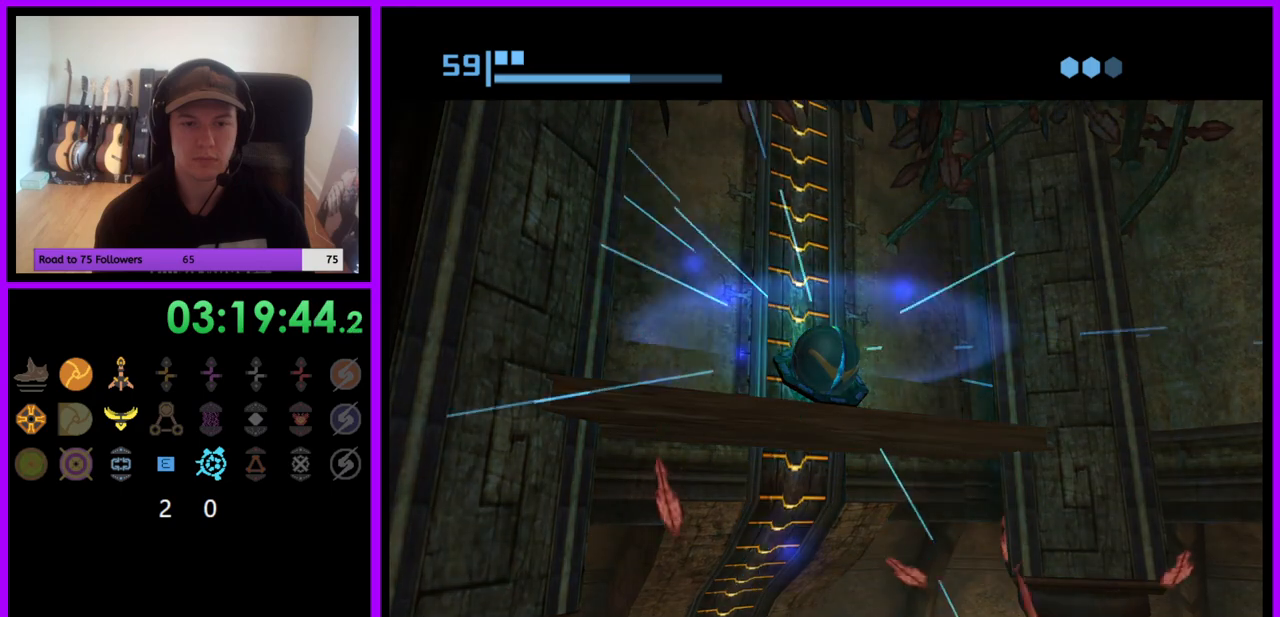
{"buttons": [], "left_stick": "down", "right_stick": "center", "events": []}
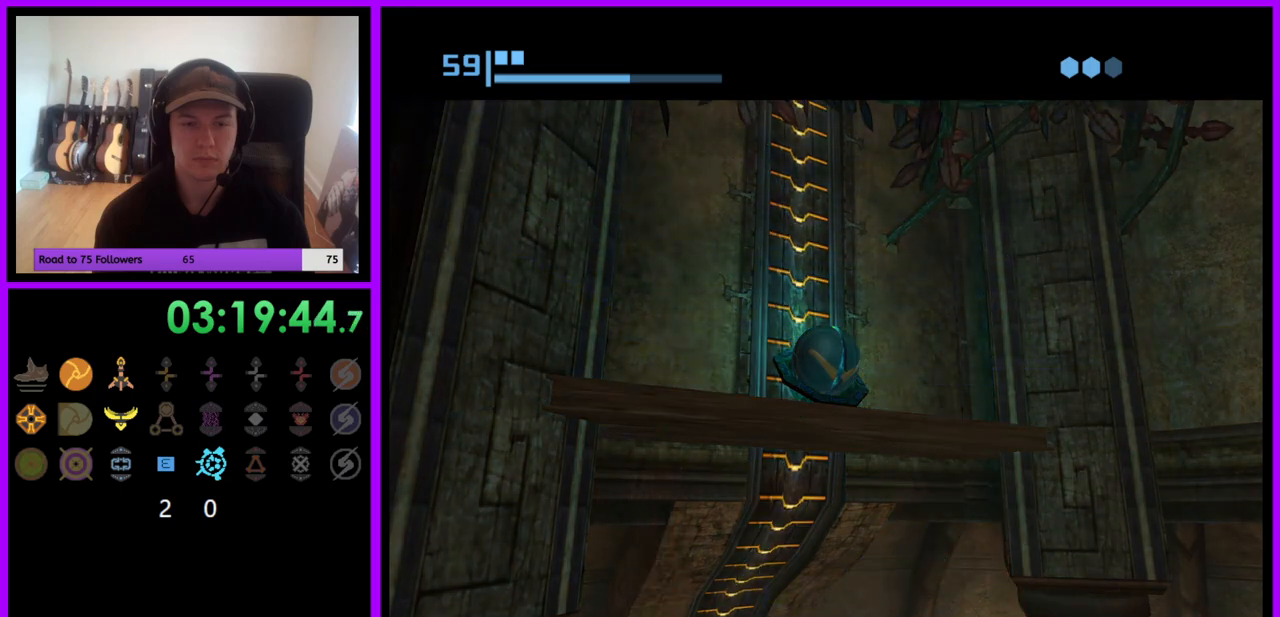
{"buttons": [], "left_stick": "down", "right_stick": "center", "events": []}
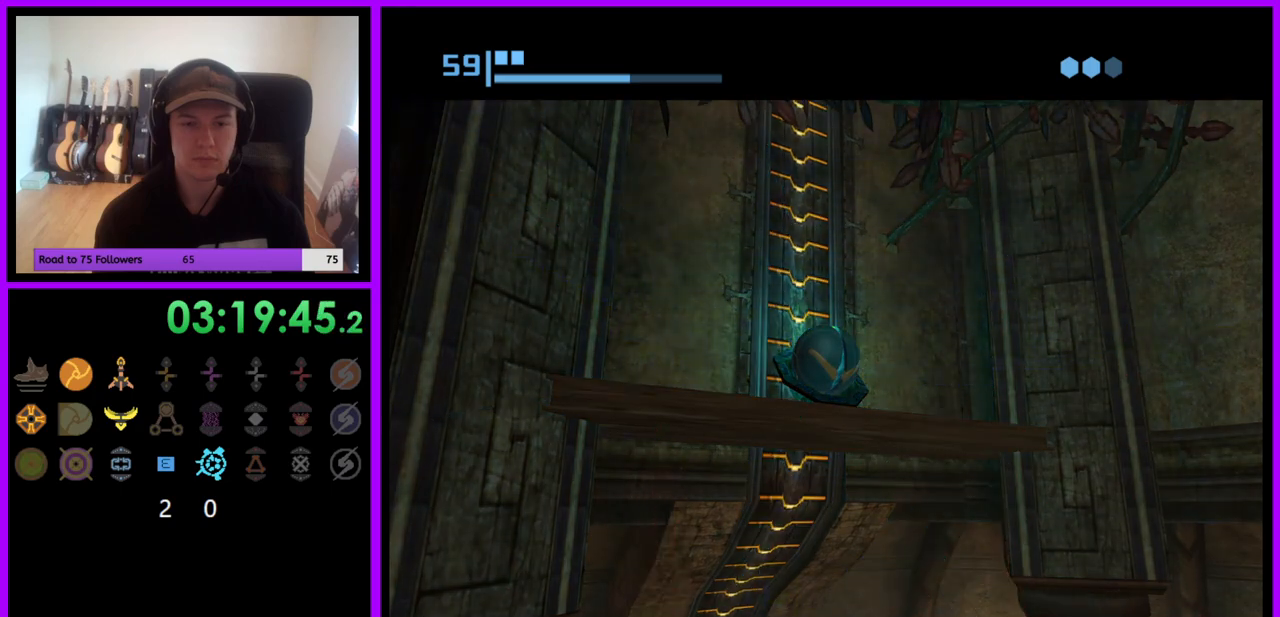
{"buttons": [], "left_stick": "down", "right_stick": "center", "events": []}
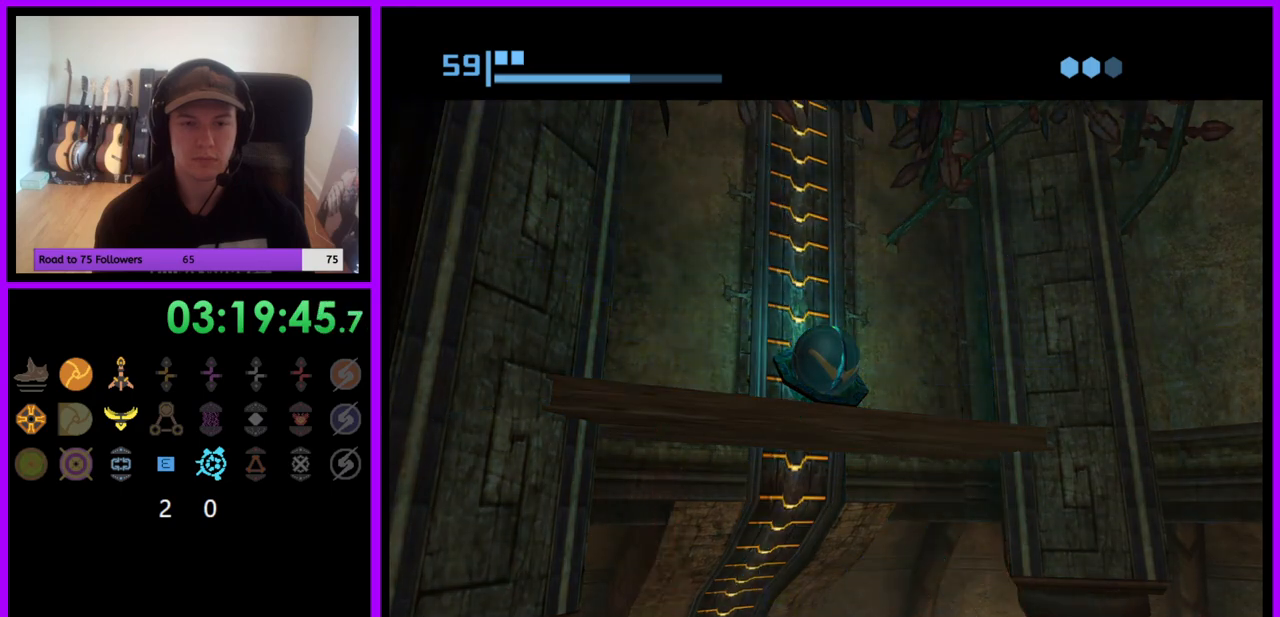
{"buttons": [], "left_stick": "down", "right_stick": "center", "events": []}
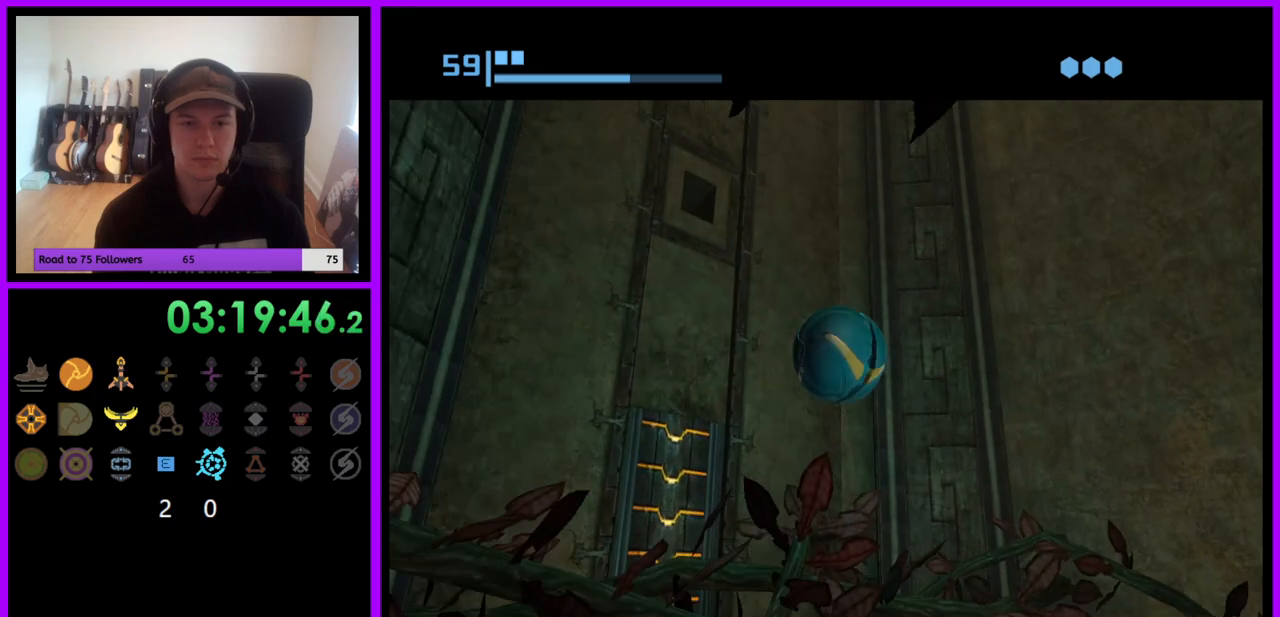
{"buttons": [], "left_stick": "down", "right_stick": "center", "events": [[400, "X", "down"], [483, "X", "up"]]}
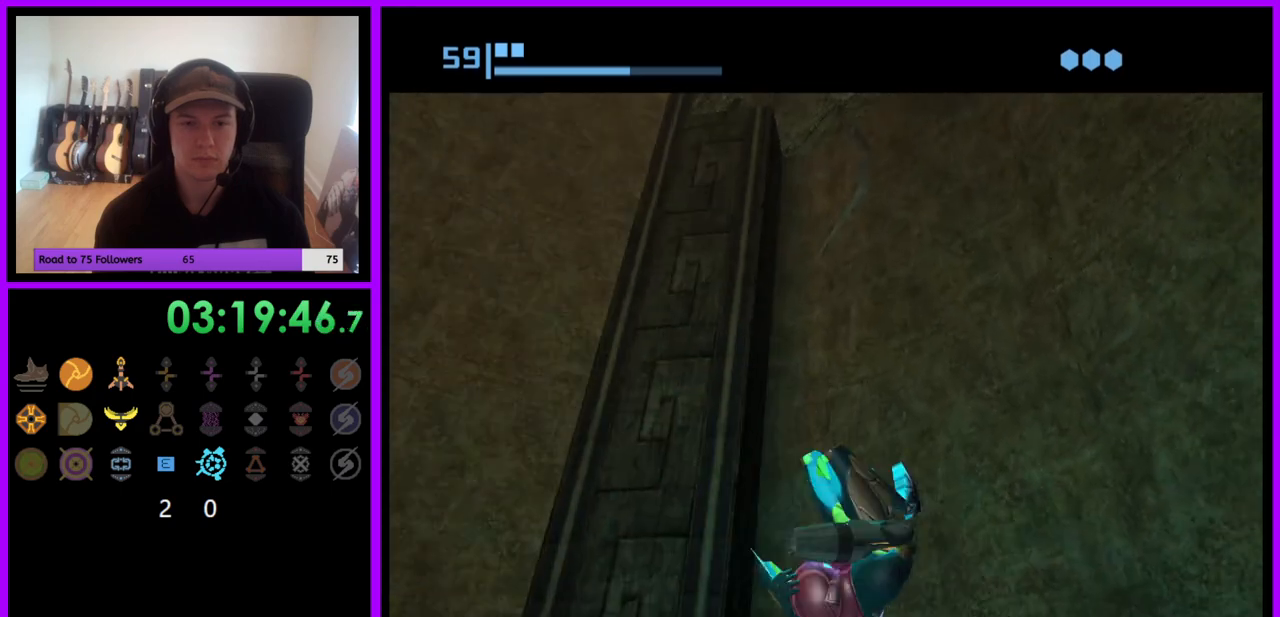
{"buttons": [], "left_stick": "center", "right_stick": "center", "events": [[33, "left_stick", "center"]]}
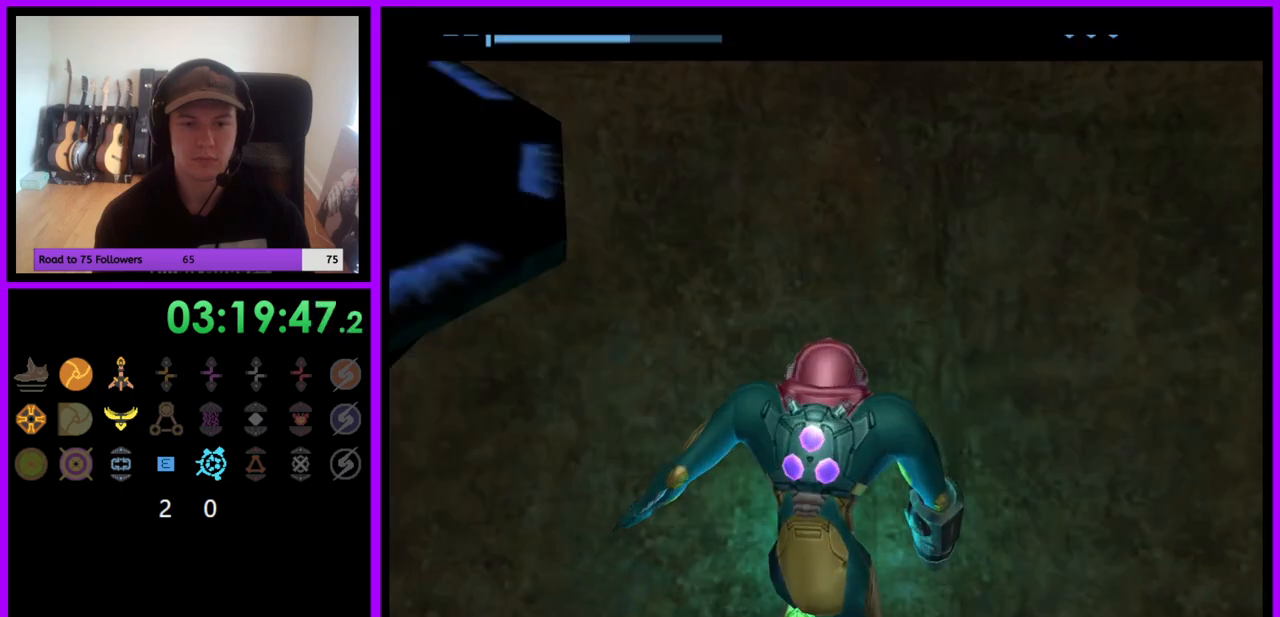
{"buttons": [], "left_stick": "left", "right_stick": "center", "events": [[467, "left_stick", "left"]]}
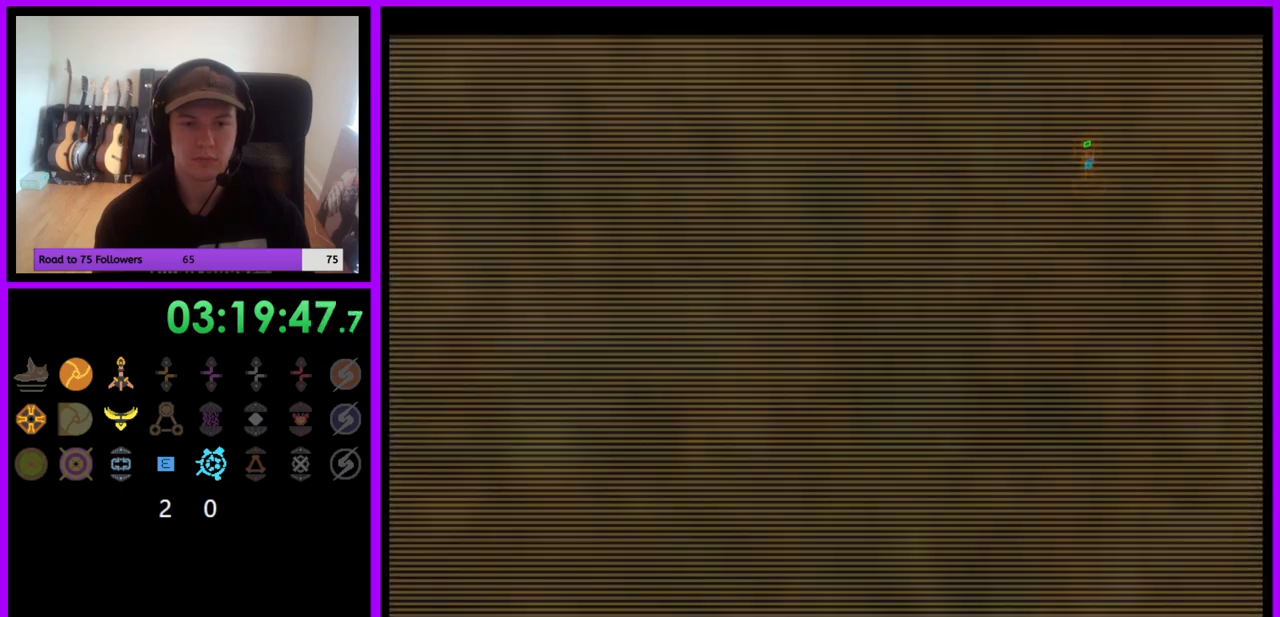
{"buttons": ["B"], "left_stick": "left", "right_stick": "center", "events": [[483, "B", "down"]]}
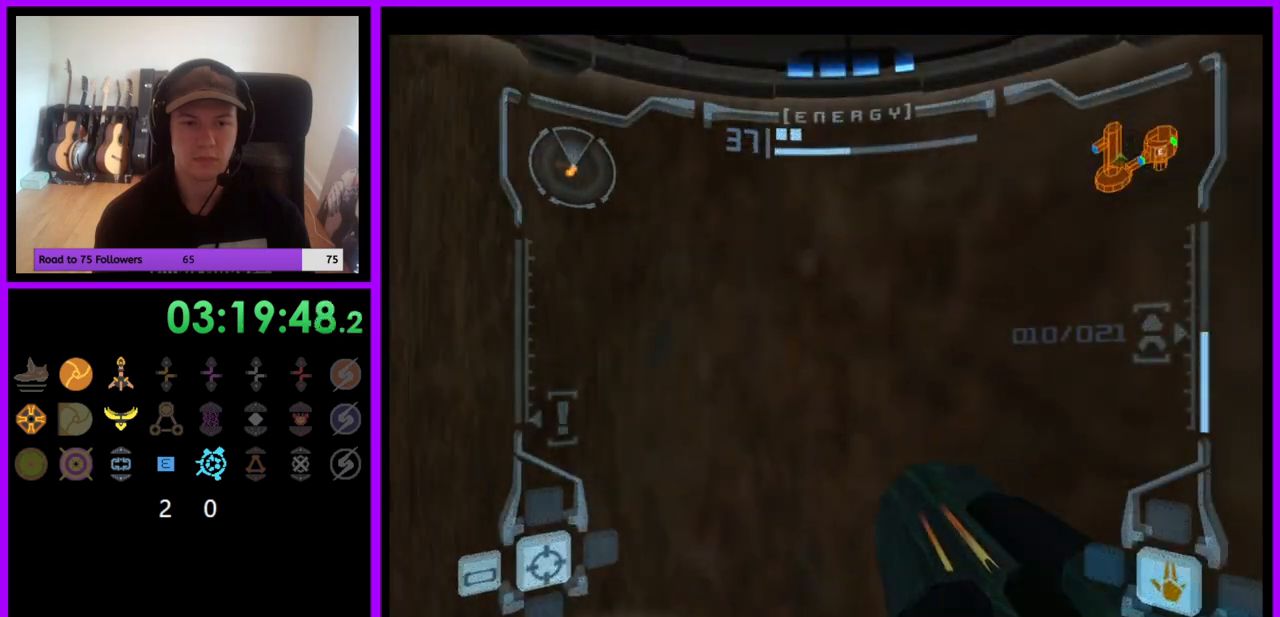
{"buttons": ["L1"], "left_stick": "left", "right_stick": "center", "events": [[17, "left_stick", "center"], [83, "B", "up"], [217, "left_stick", "left"], [233, "L1", "down"]]}
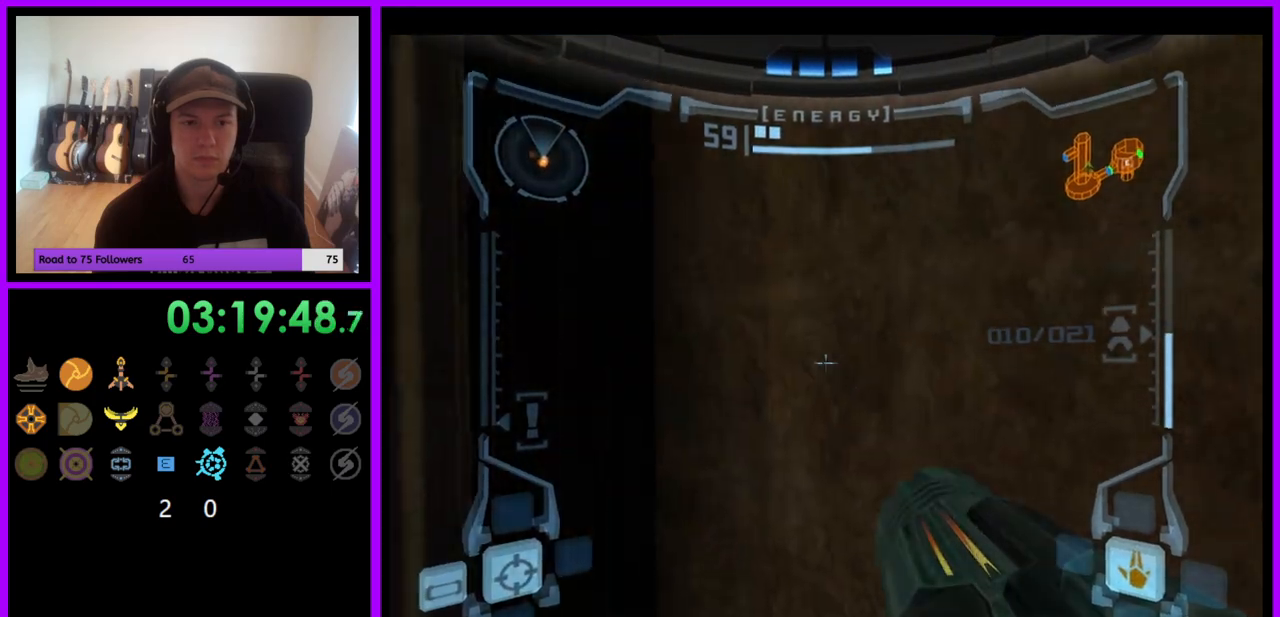
{"buttons": ["L1"], "left_stick": "right", "right_stick": "center", "events": [[33, "left_stick", "up"], [233, "left_stick", "center"], [467, "left_stick", "right"]]}
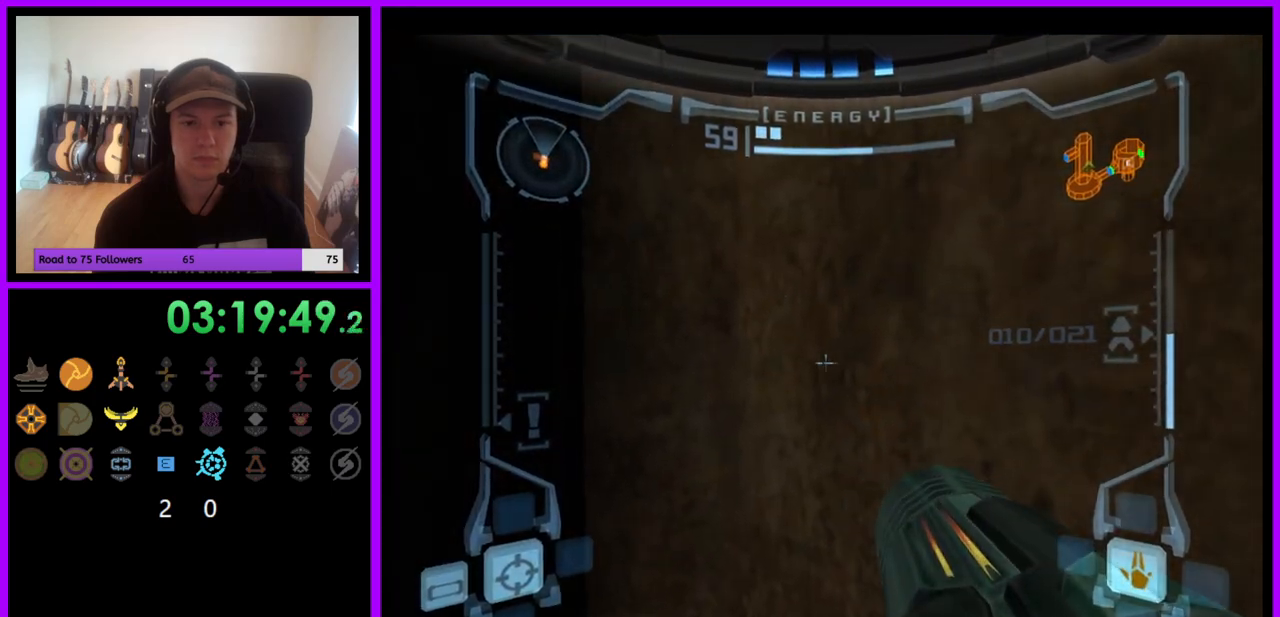
{"buttons": [], "left_stick": "center", "right_stick": "center", "events": [[67, "left_stick", "center"], [350, "L1", "up"], [350, "X", "down"], [433, "X", "up"]]}
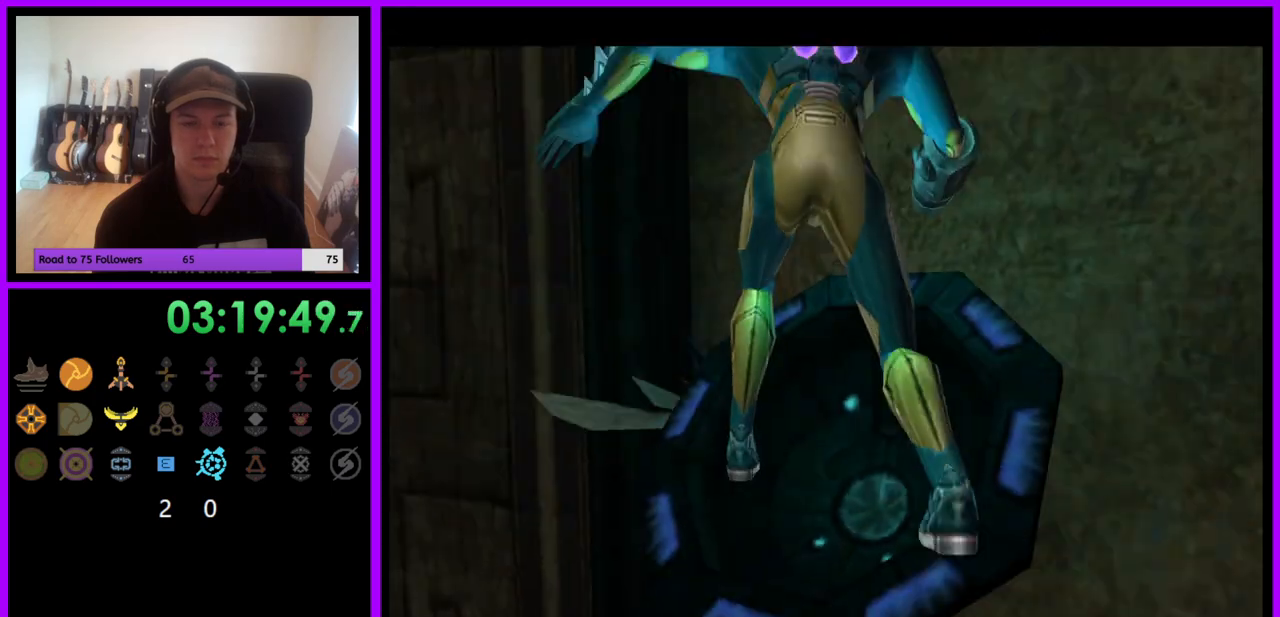
{"buttons": [], "left_stick": "up-right", "right_stick": "center", "events": [[483, "left_stick", "up-right"]]}
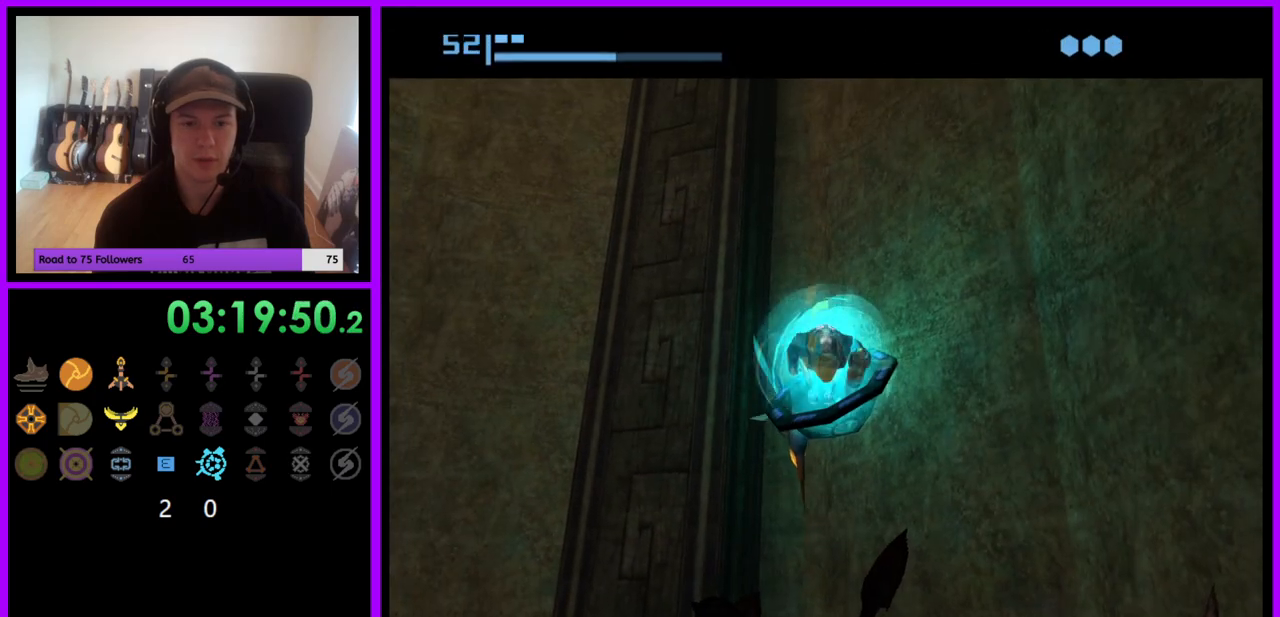
{"buttons": [], "left_stick": "up-right", "right_stick": "center", "events": []}
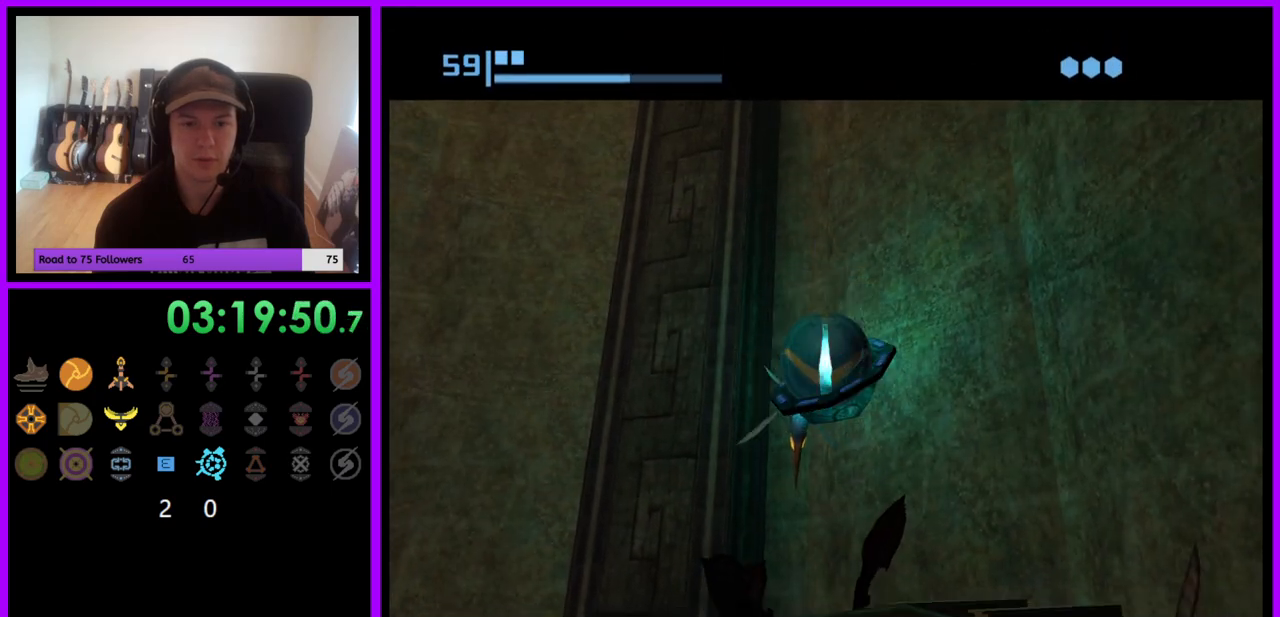
{"buttons": [], "left_stick": "center", "right_stick": "center", "events": [[17, "A", "down"], [100, "A", "up"], [233, "left_stick", "center"]]}
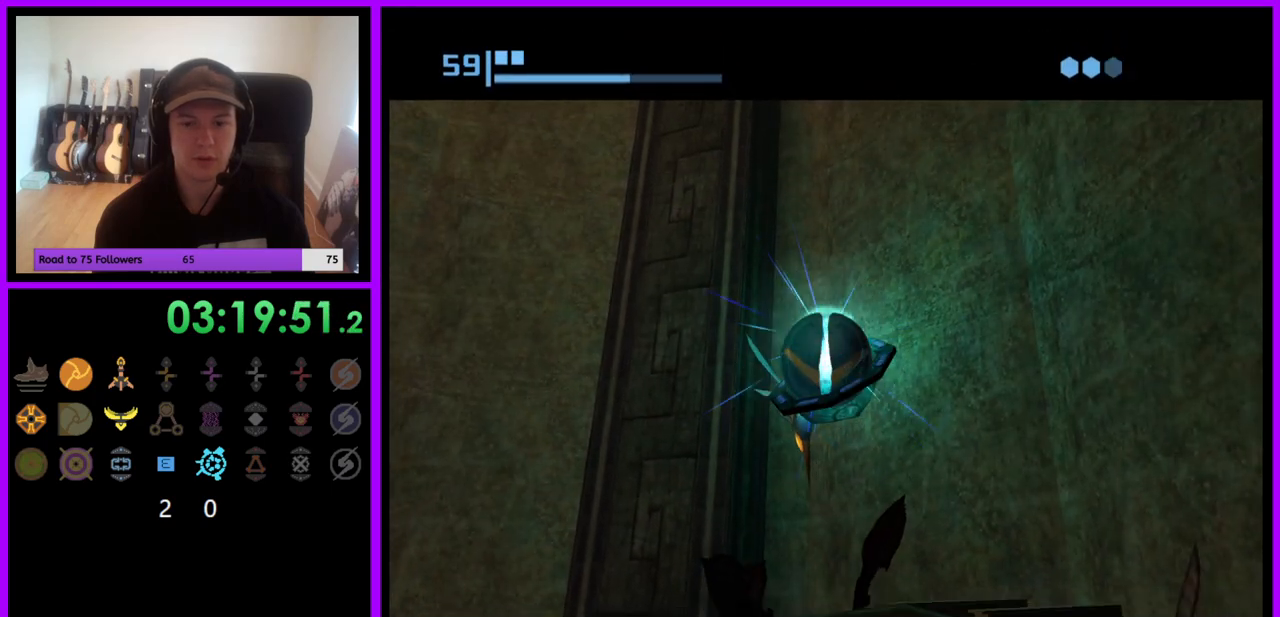
{"buttons": [], "left_stick": "center", "right_stick": "center", "events": []}
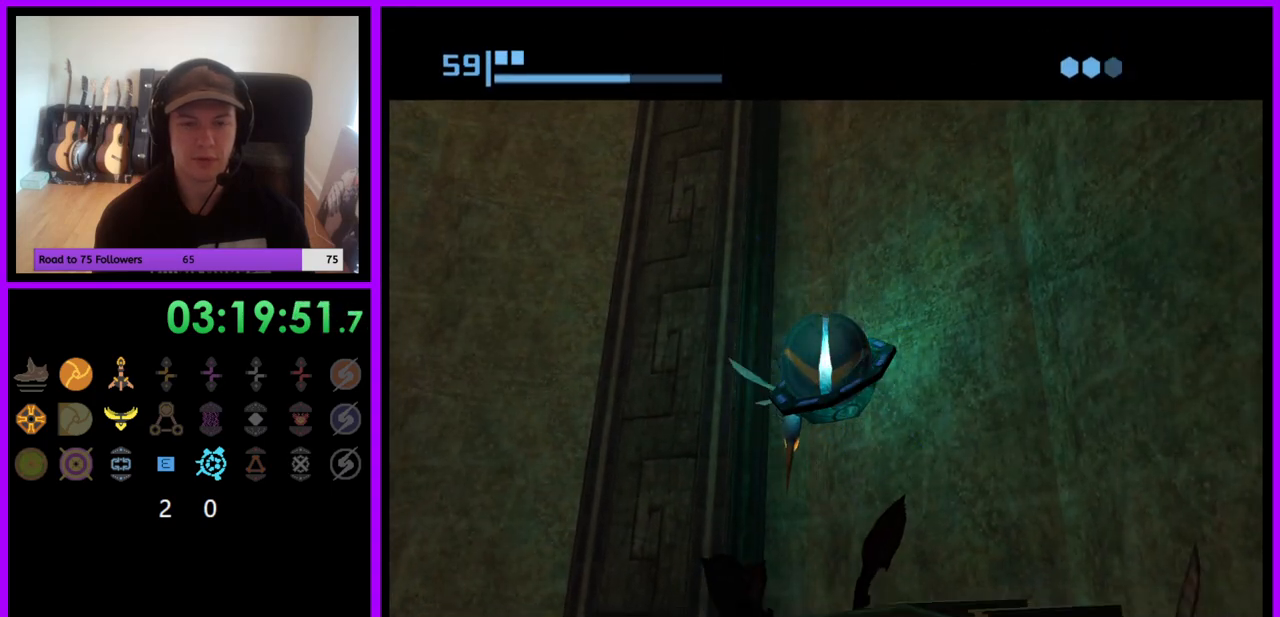
{"buttons": [], "left_stick": "center", "right_stick": "center", "events": []}
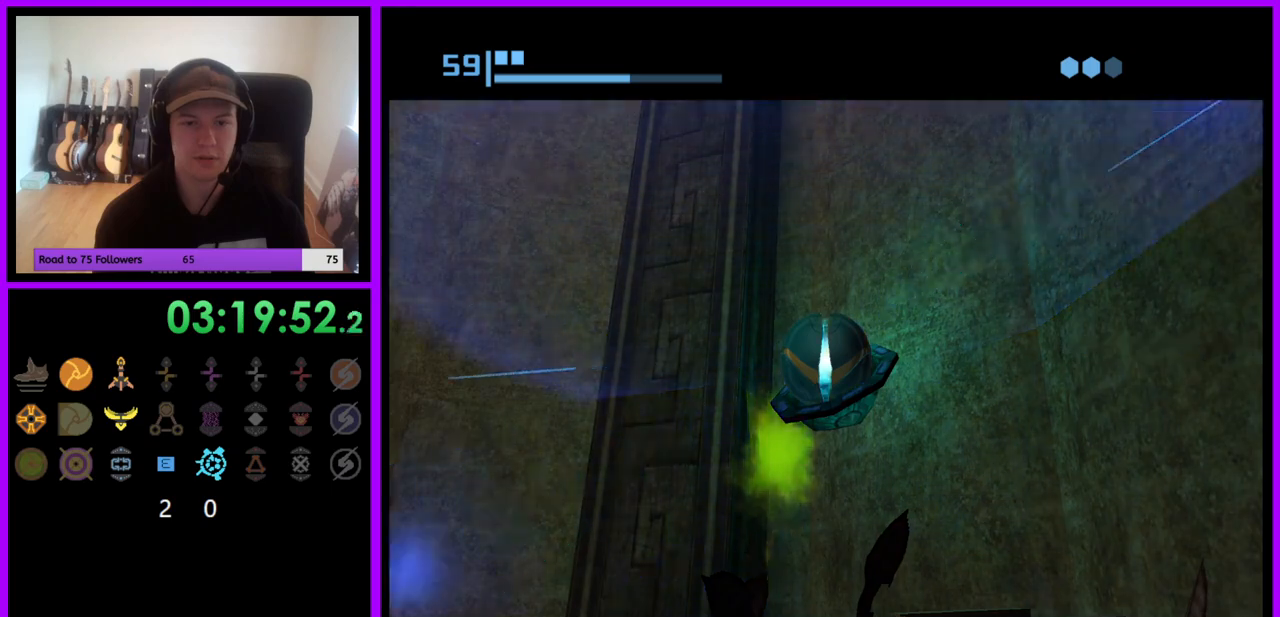
{"buttons": [], "left_stick": "center", "right_stick": "center", "events": []}
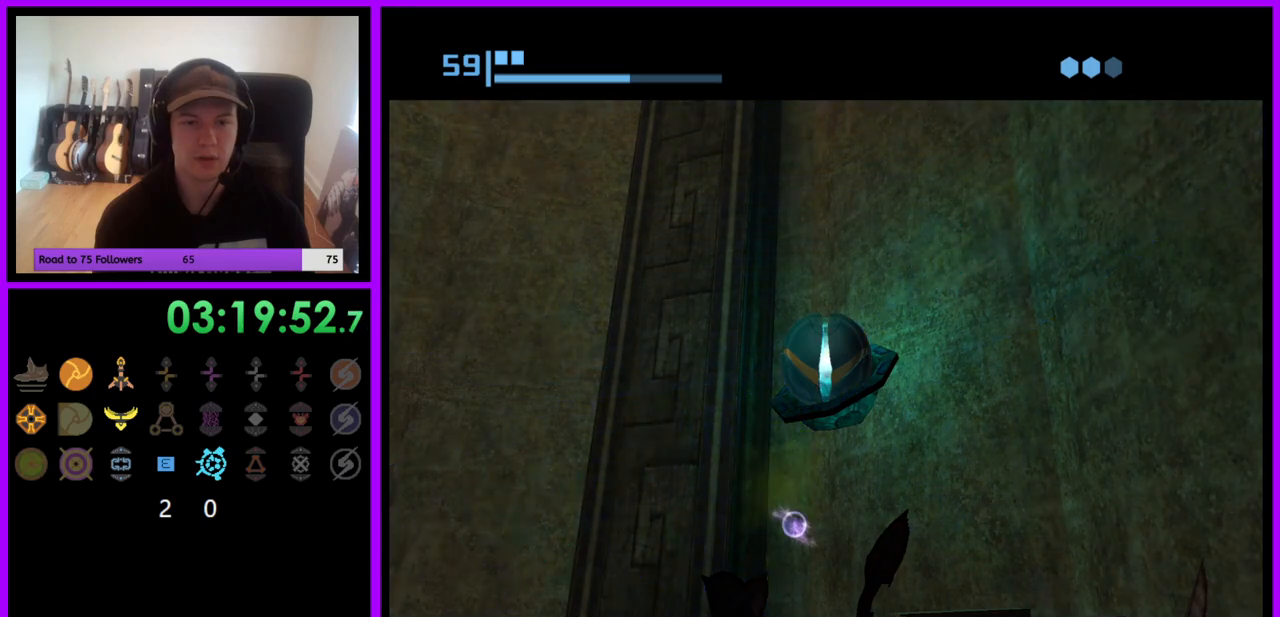
{"buttons": [], "left_stick": "center", "right_stick": "center", "events": []}
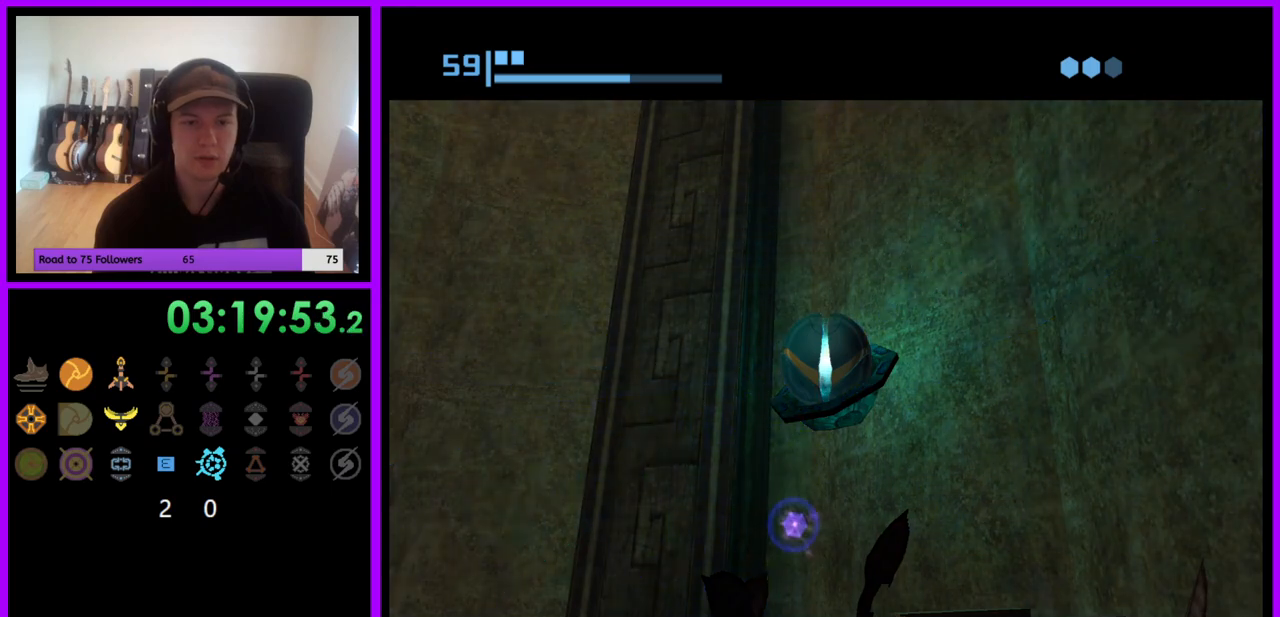
{"buttons": [], "left_stick": "center", "right_stick": "center", "events": []}
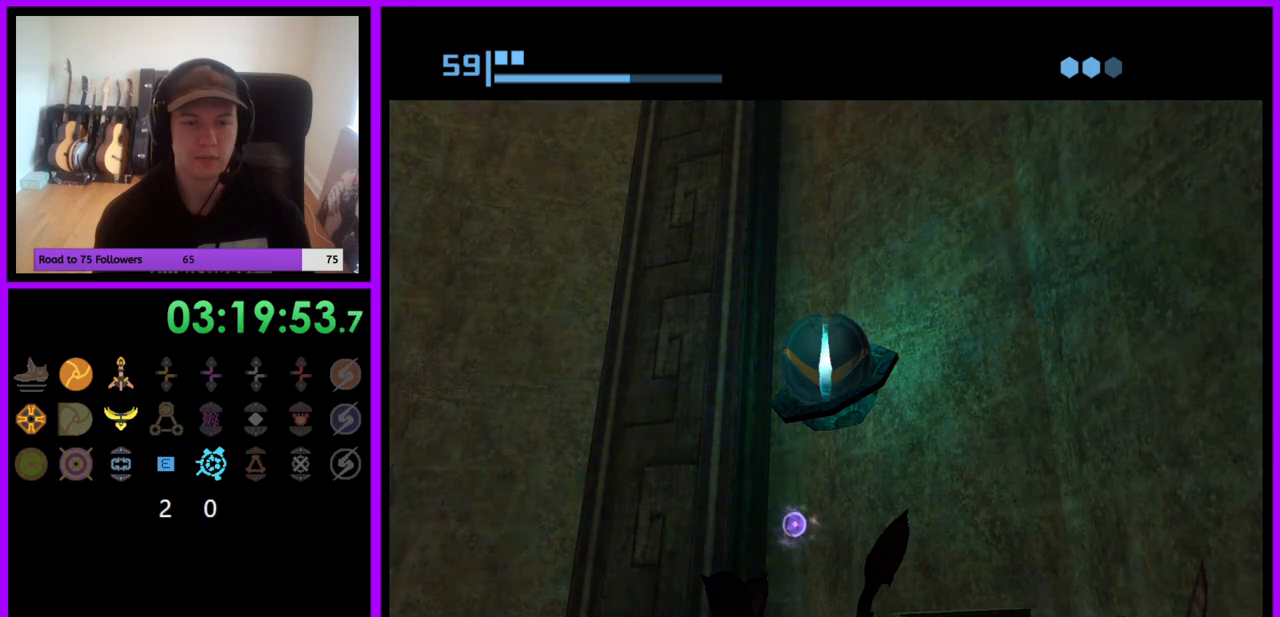
{"buttons": [], "left_stick": "center", "right_stick": "center", "events": []}
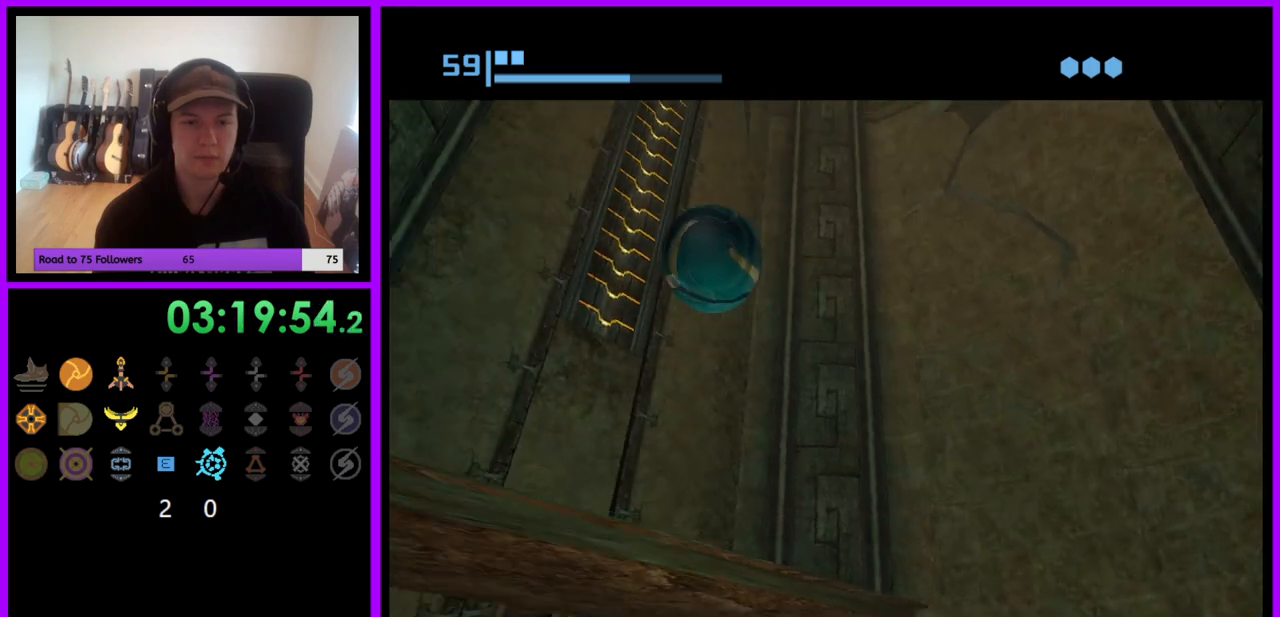
{"buttons": ["X"], "left_stick": "center", "right_stick": "center", "events": [[33, "left_stick", "left"], [83, "left_stick", "up-left"], [300, "left_stick", "up"], [433, "X", "down"], [483, "left_stick", "center"]]}
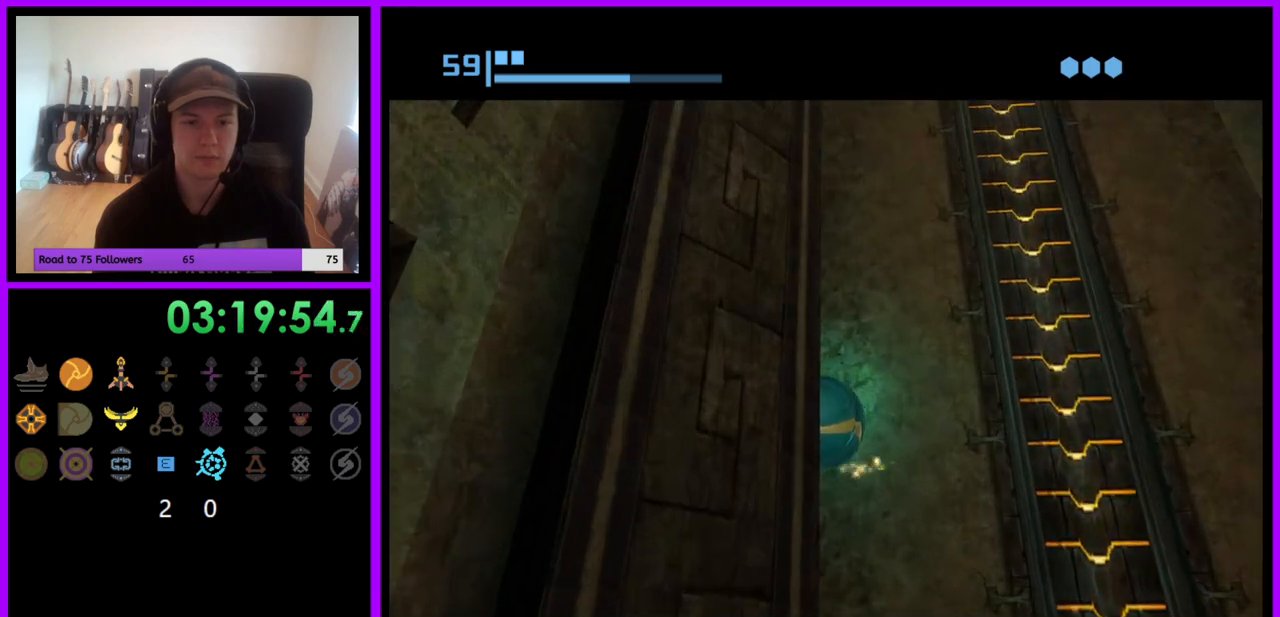
{"buttons": [], "left_stick": "right", "right_stick": "center", "events": [[100, "X", "up"], [467, "left_stick", "right"]]}
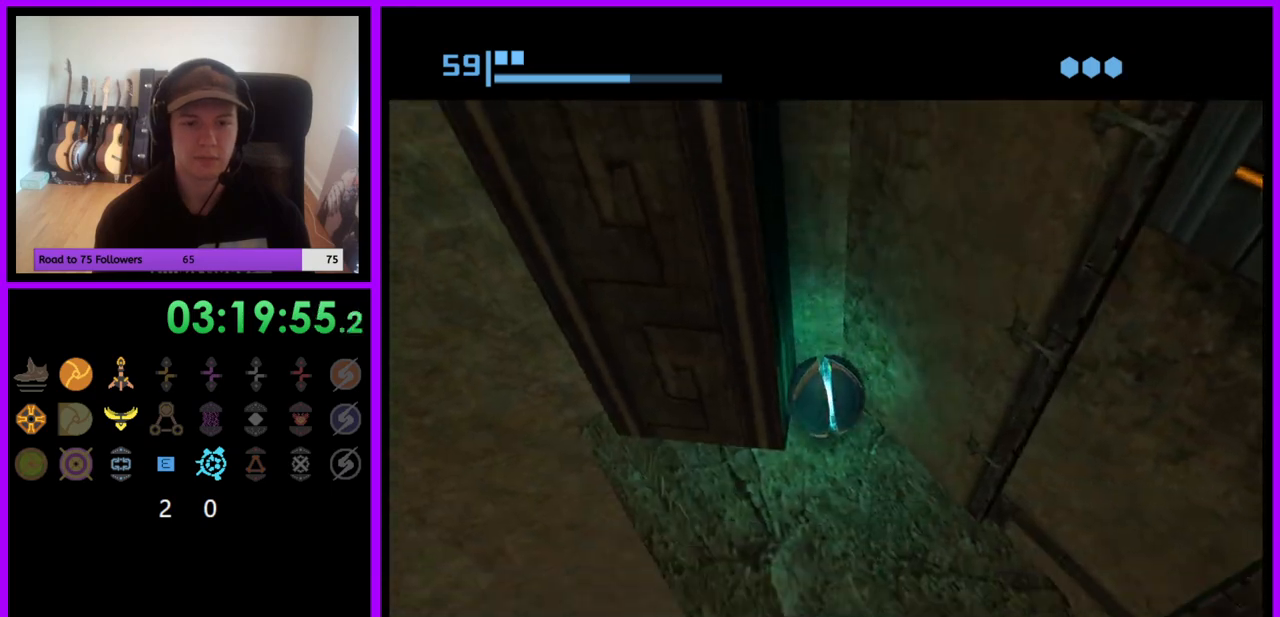
{"buttons": [], "left_stick": "center", "right_stick": "center", "events": [[100, "left_stick", "down-right"], [333, "left_stick", "center"], [350, "X", "down"], [500, "X", "up"]]}
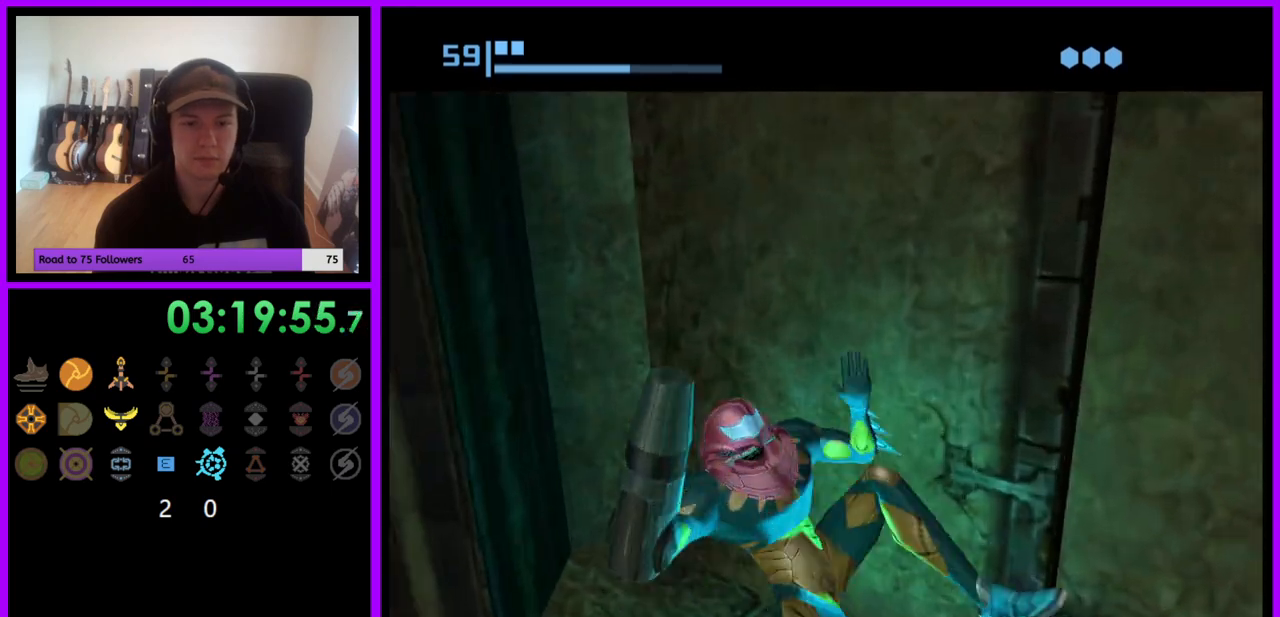
{"buttons": [], "left_stick": "center", "right_stick": "center", "events": []}
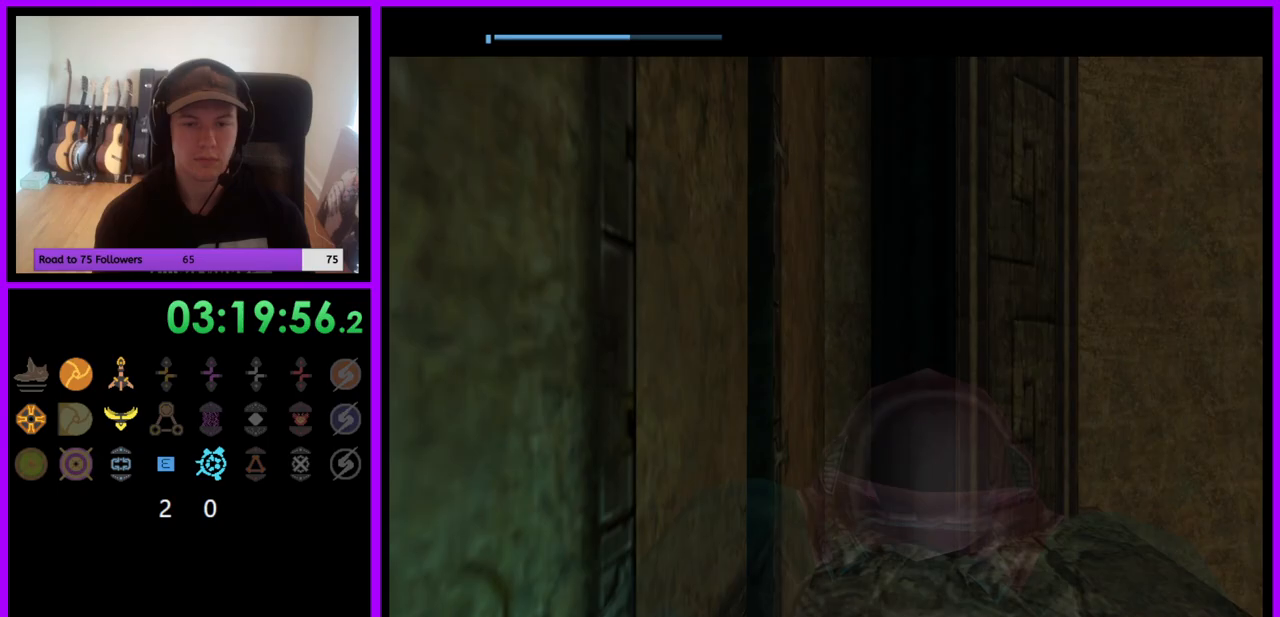
{"buttons": [], "left_stick": "right", "right_stick": "center", "events": [[100, "left_stick", "right"]]}
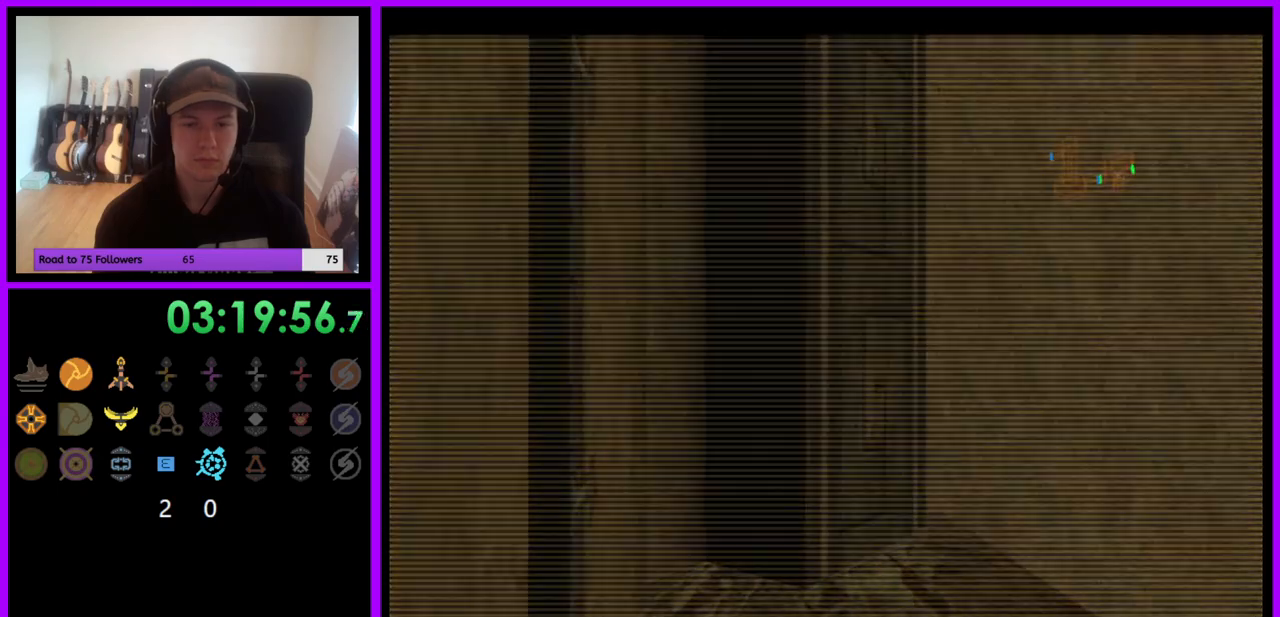
{"buttons": [], "left_stick": "right", "right_stick": "center", "events": []}
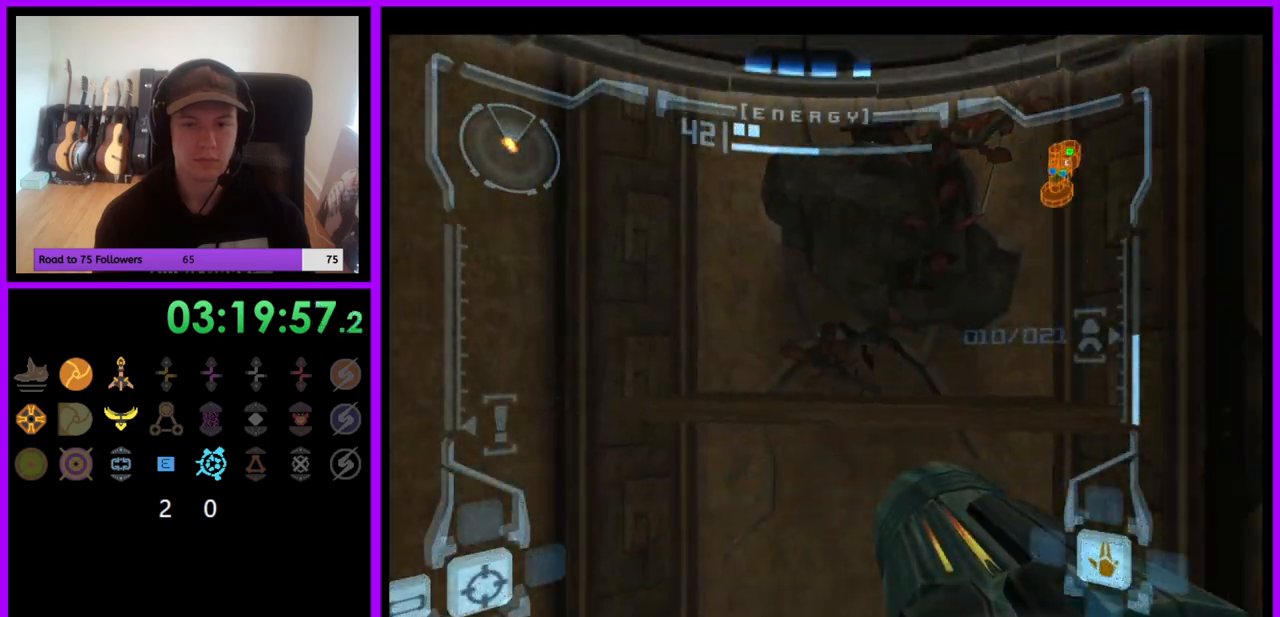
{"buttons": ["L1"], "left_stick": "up", "right_stick": "center", "events": [[83, "left_stick", "center"], [300, "left_stick", "left"], [317, "L1", "down"], [450, "left_stick", "up"]]}
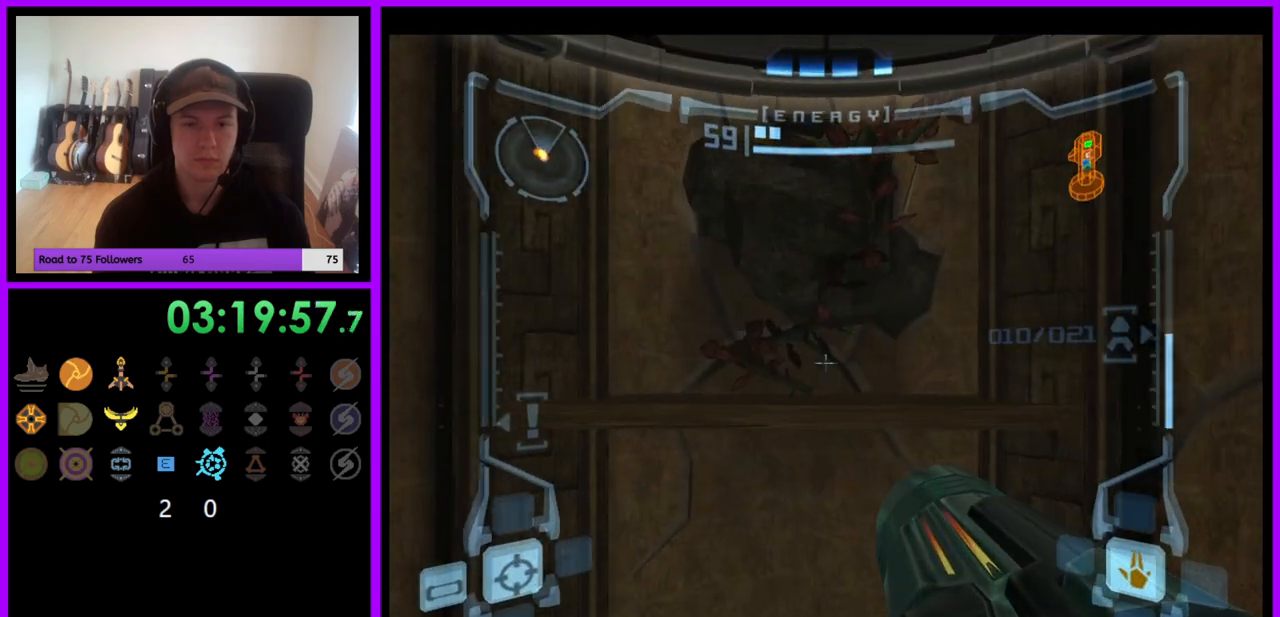
{"buttons": ["L1"], "left_stick": "up-right", "right_stick": "center", "events": [[50, "left_stick", "up-right"], [200, "left_stick", "up"], [250, "B", "down"], [333, "left_stick", "up-right"], [350, "B", "up"]]}
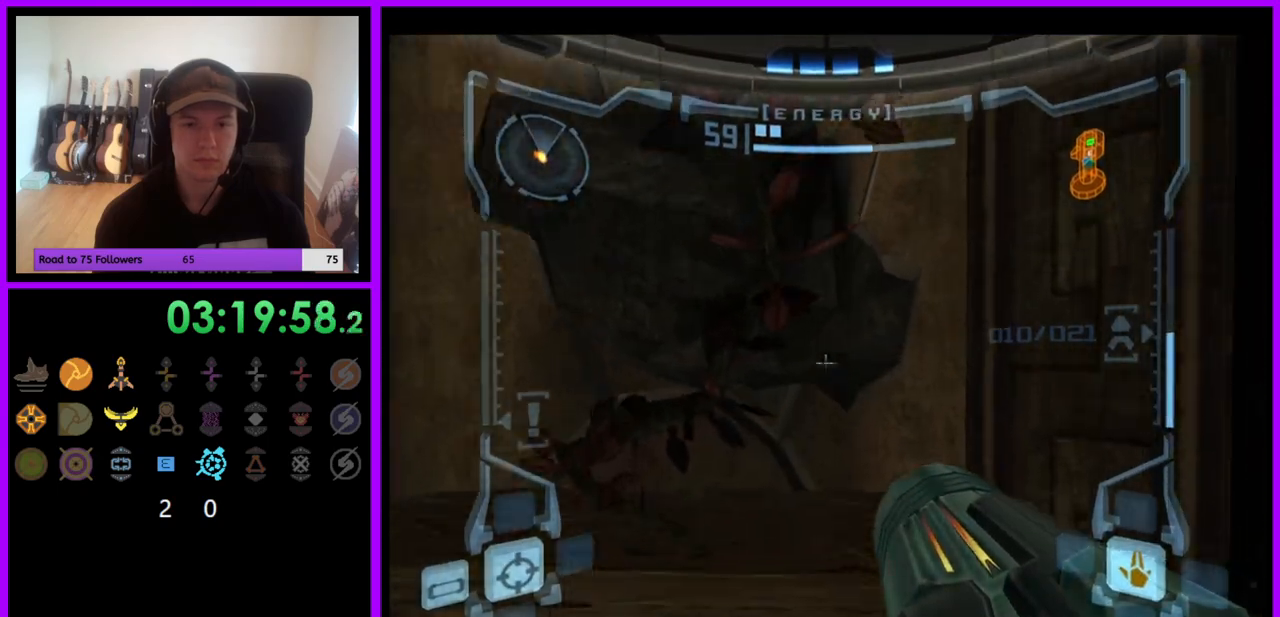
{"buttons": ["L1"], "left_stick": "up-left", "right_stick": "center", "events": [[33, "L1", "up"], [67, "left_stick", "up"], [433, "L1", "down"], [467, "left_stick", "up-left"]]}